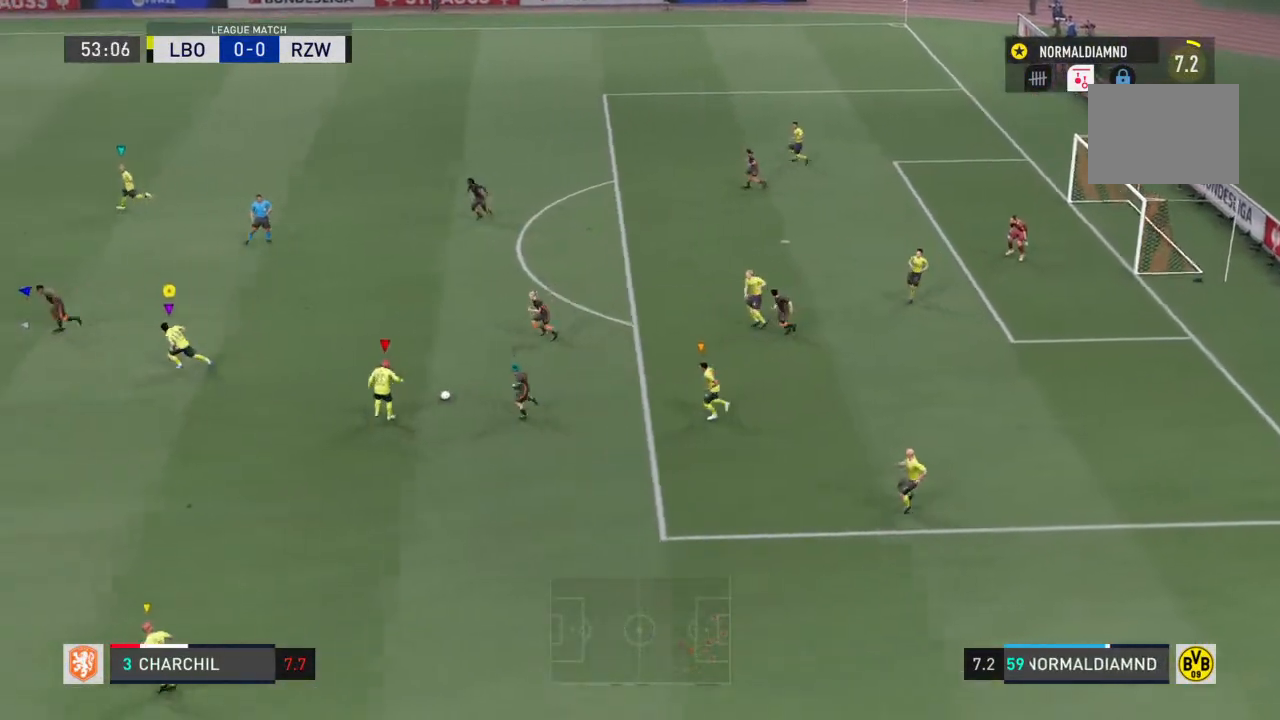
Gameplay with a controller (PlayStation layout); each line is a JSON object with the inputs held at the frame after it. "events" lists button and stick changes between this image and that frame as [ms after this image, input, new state], when the widget could be followed in between. Not read: L3 R3.
{"buttons": ["R2"], "left_stick": "left", "right_stick": "center", "events": []}
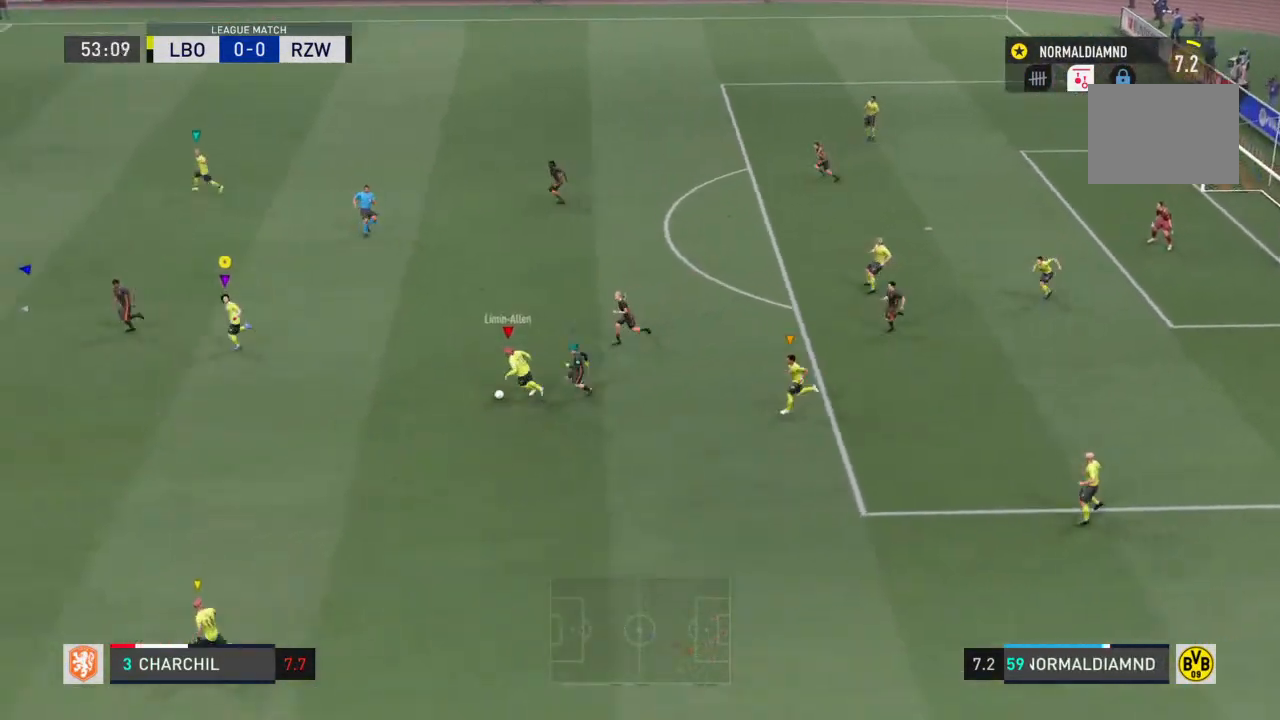
{"buttons": ["R2"], "left_stick": "up-left", "right_stick": "center", "events": [[333, "left_stick", "up-left"]]}
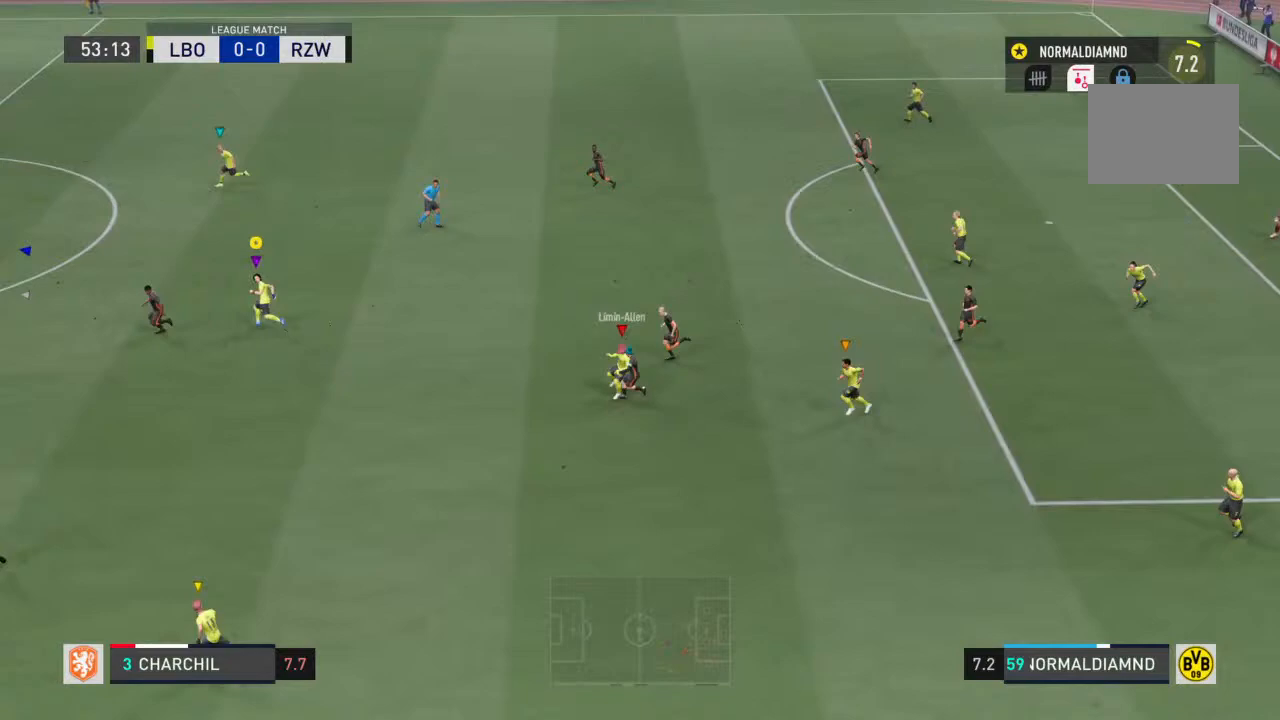
{"buttons": ["R2"], "left_stick": "up-left", "right_stick": "center", "events": []}
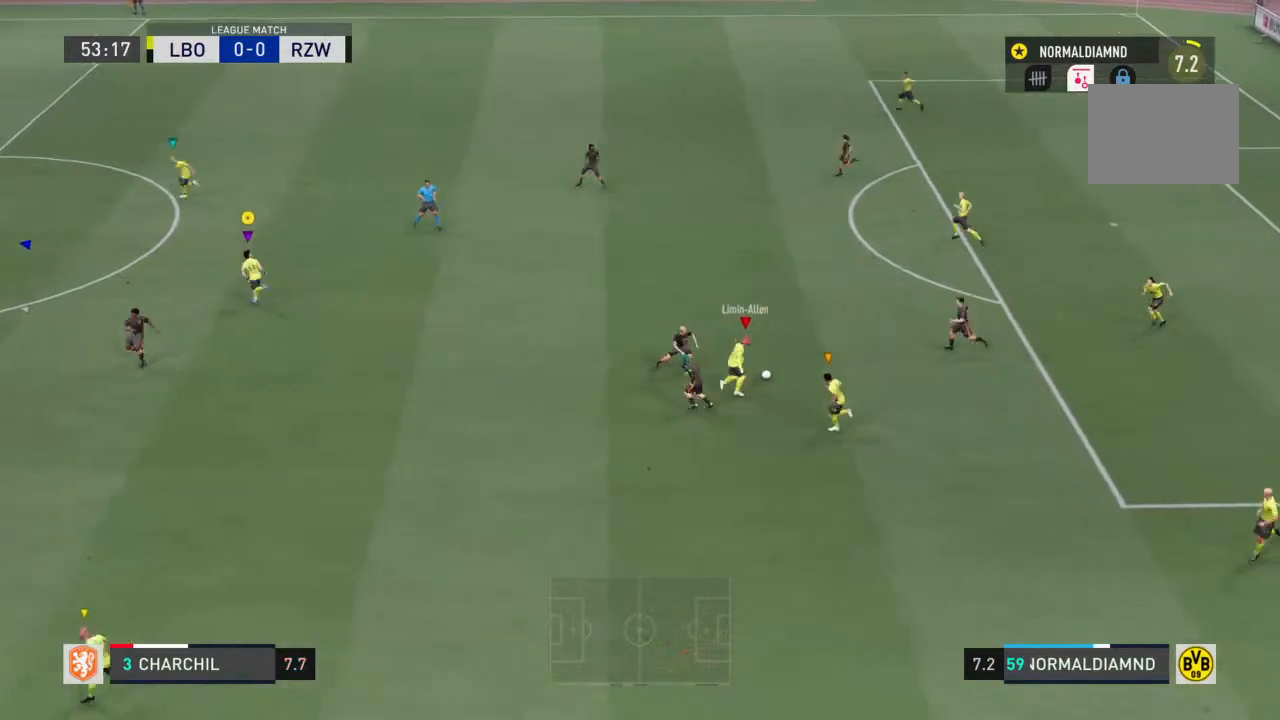
{"buttons": [], "left_stick": "up", "right_stick": "center", "events": [[167, "left_stick", "up"], [200, "R2", "up"]]}
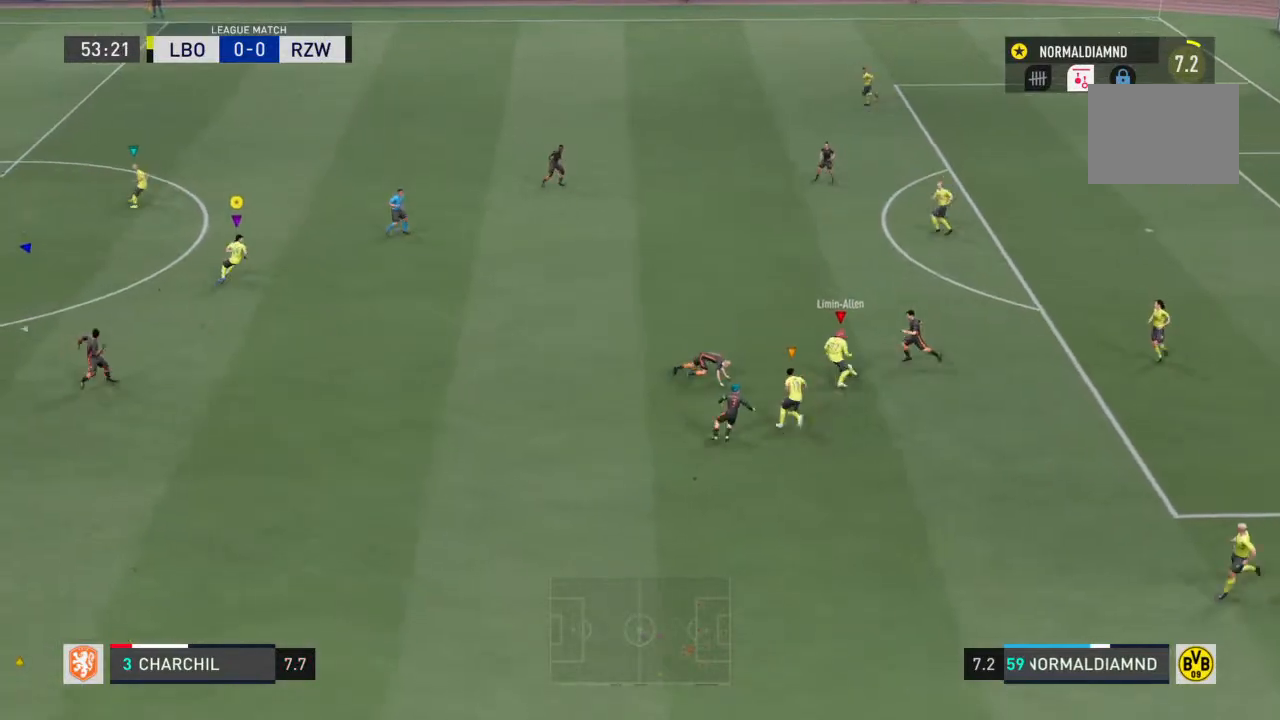
{"buttons": [], "left_stick": "up-left", "right_stick": "center", "events": [[167, "left_stick", "up-left"]]}
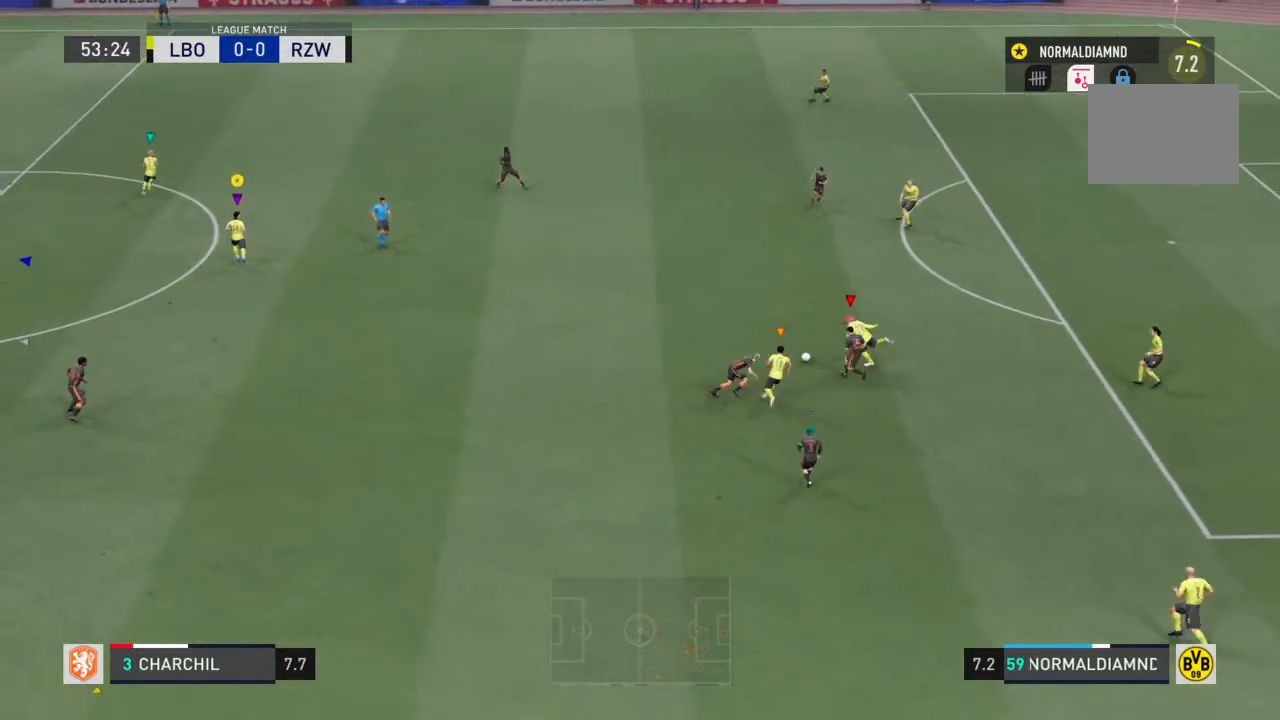
{"buttons": [], "left_stick": "right", "right_stick": "center", "events": [[333, "left_stick", "right"]]}
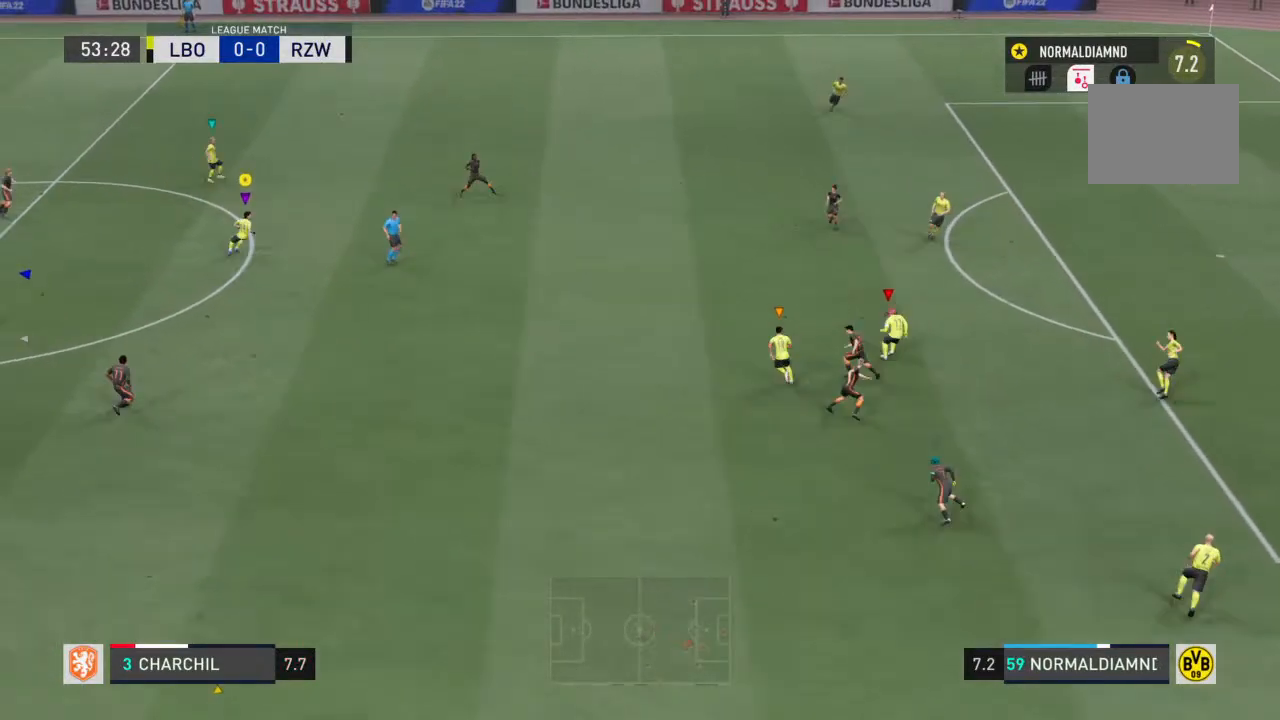
{"buttons": ["R2"], "left_stick": "left", "right_stick": "center", "events": [[33, "R2", "down"], [200, "left_stick", "center"], [300, "left_stick", "left"]]}
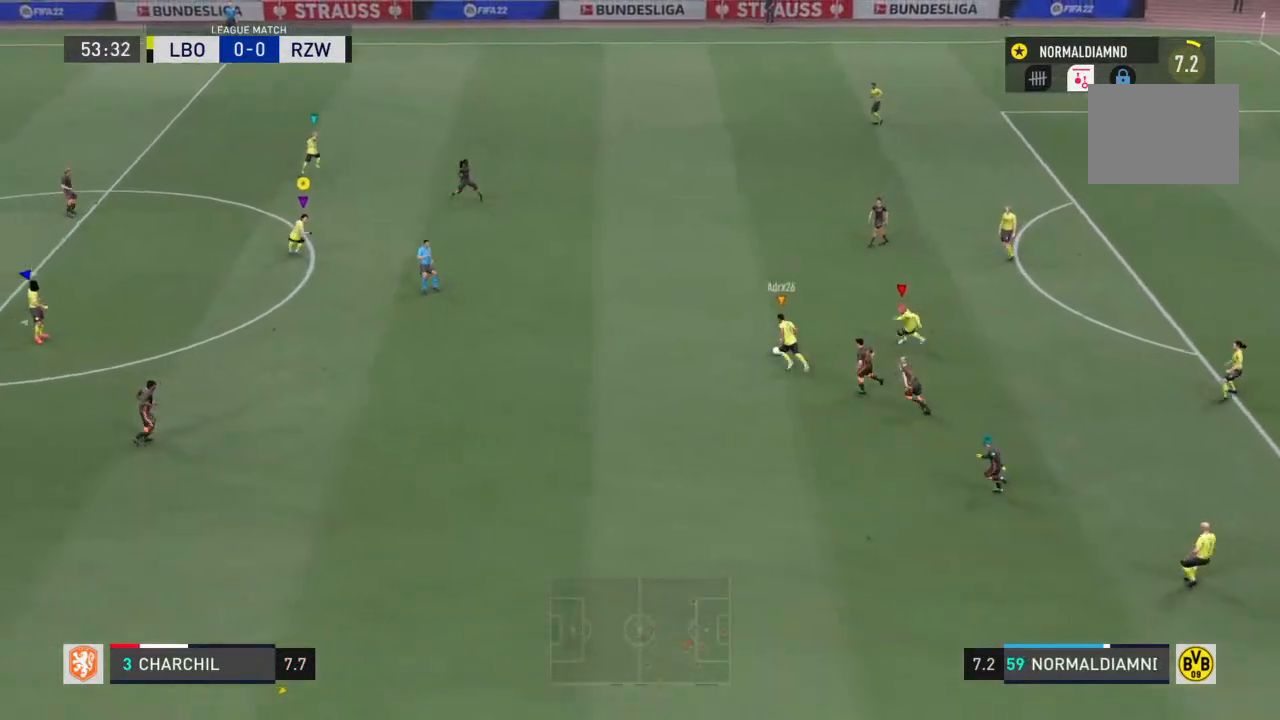
{"buttons": [], "left_stick": "left", "right_stick": "center", "events": [[333, "R2", "up"]]}
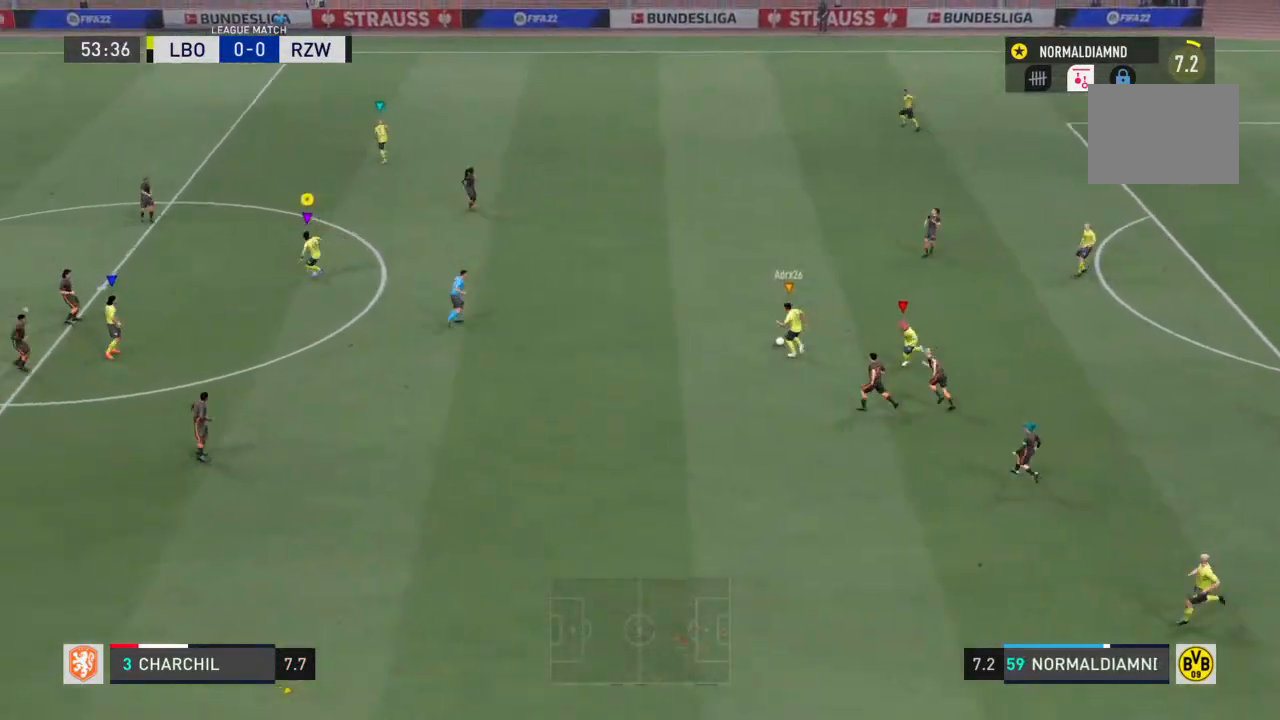
{"buttons": [], "left_stick": "up-left", "right_stick": "center", "events": [[467, "left_stick", "up-left"]]}
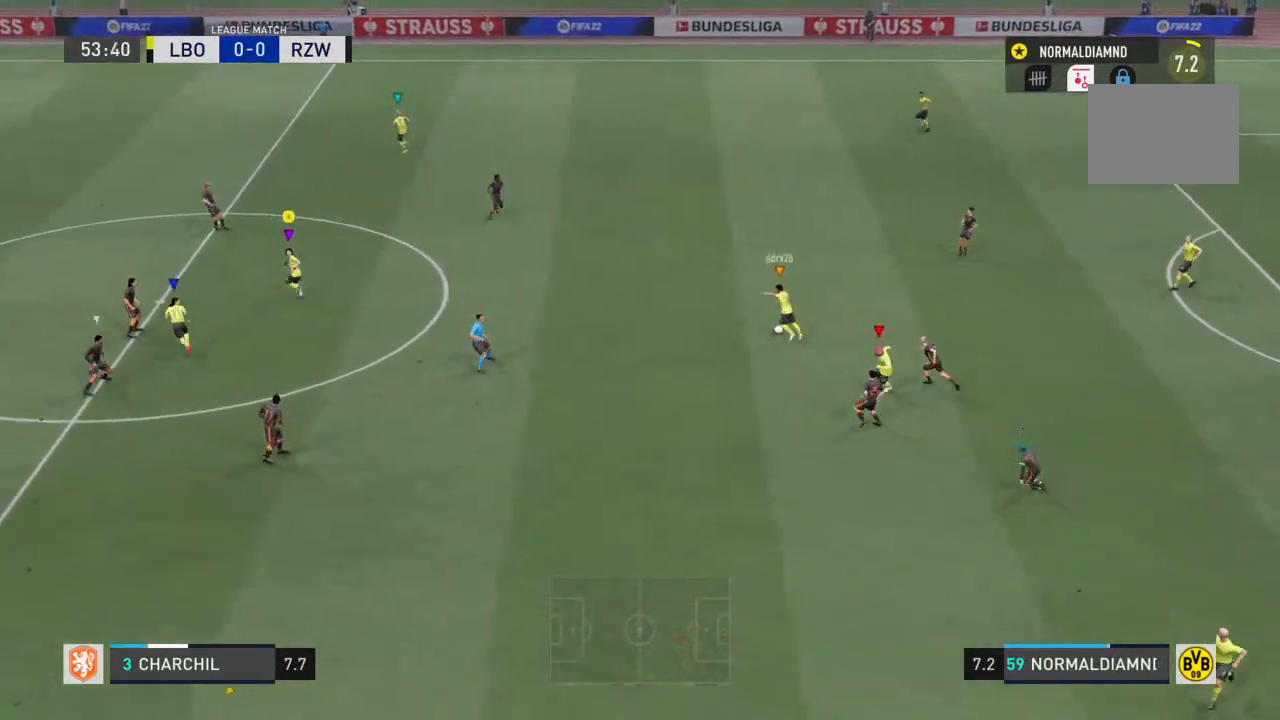
{"buttons": ["R2"], "left_stick": "up-left", "right_stick": "center", "events": [[133, "R2", "down"]]}
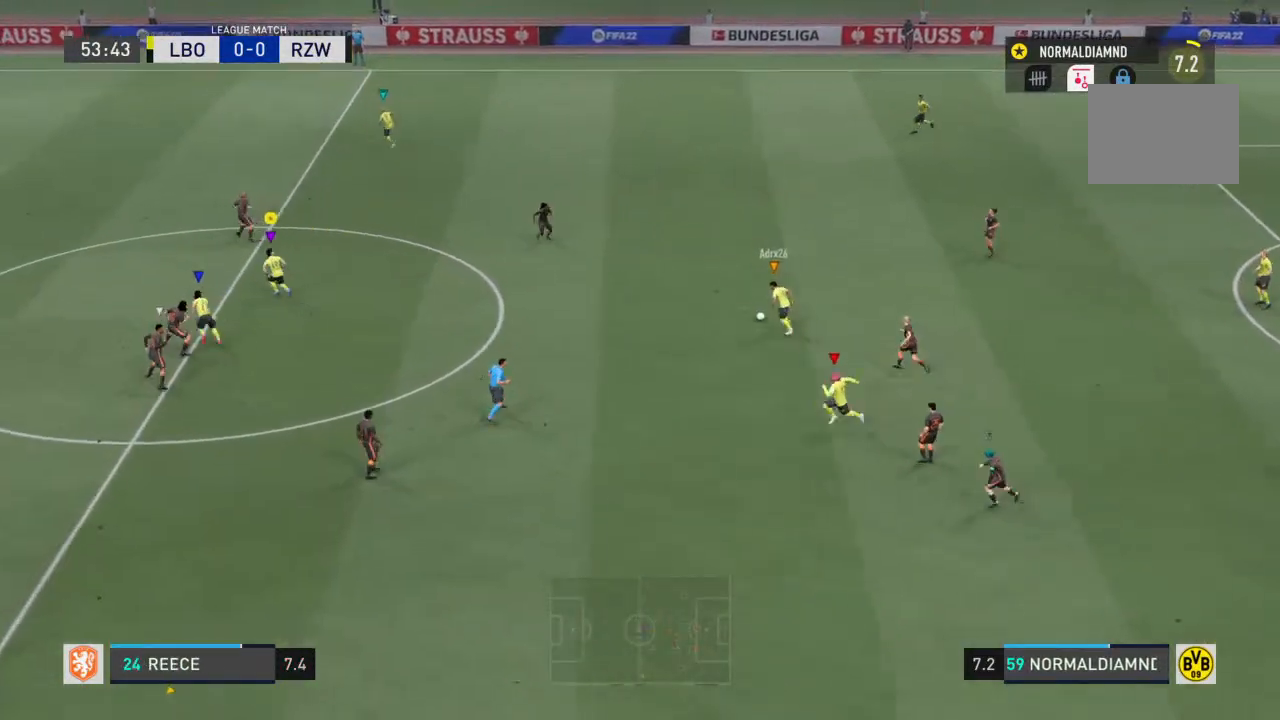
{"buttons": ["R2"], "left_stick": "up-left", "right_stick": "center", "events": []}
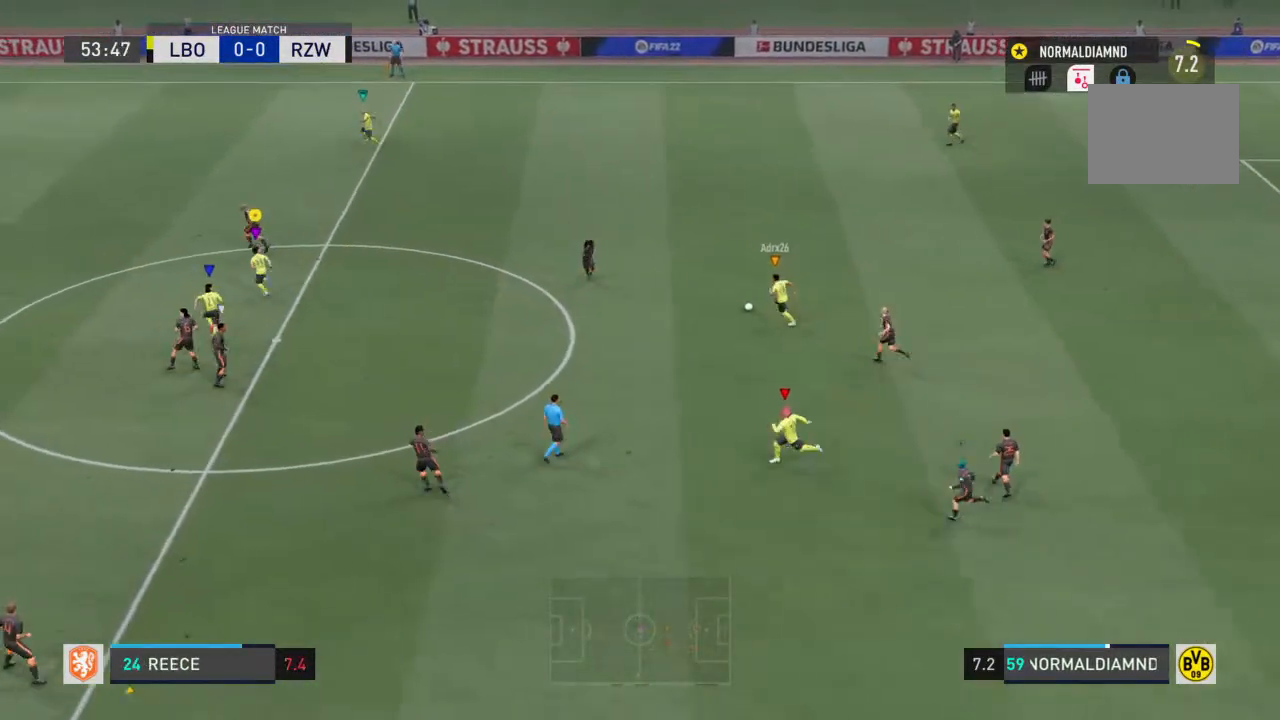
{"buttons": [], "left_stick": "up", "right_stick": "center", "events": [[33, "R2", "up"], [200, "left_stick", "up"]]}
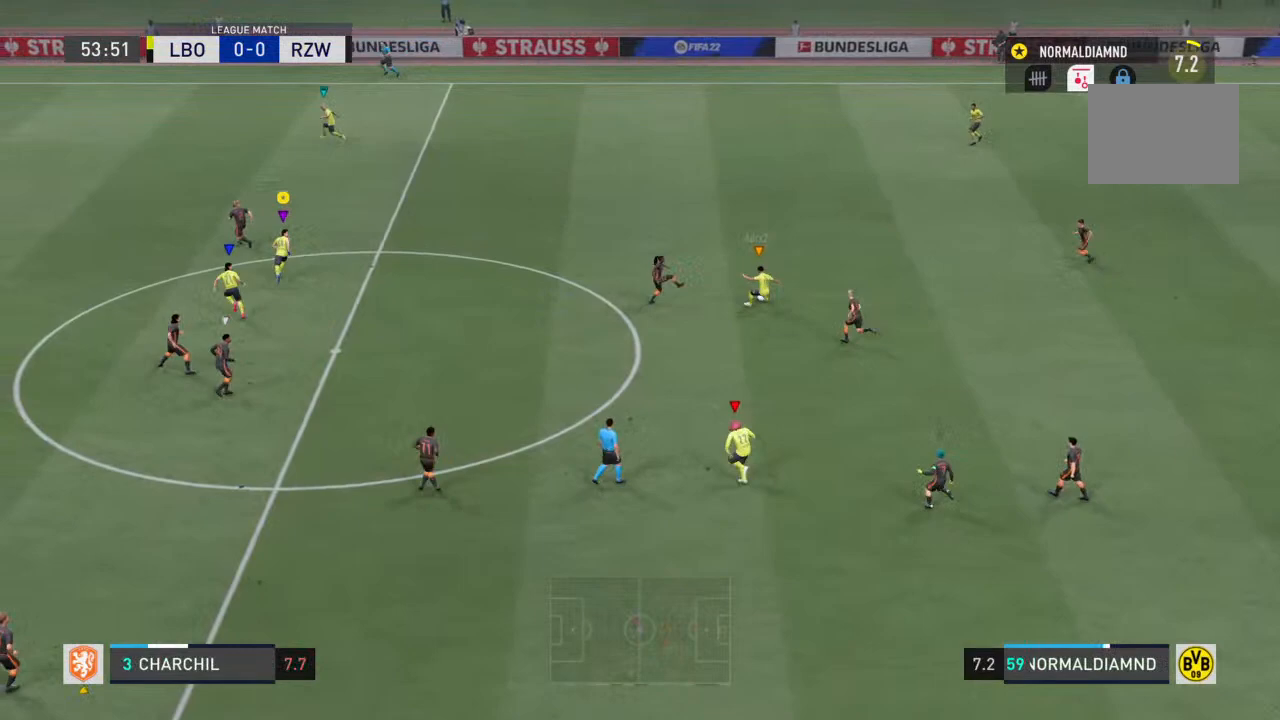
{"buttons": [], "left_stick": "up", "right_stick": "center", "events": []}
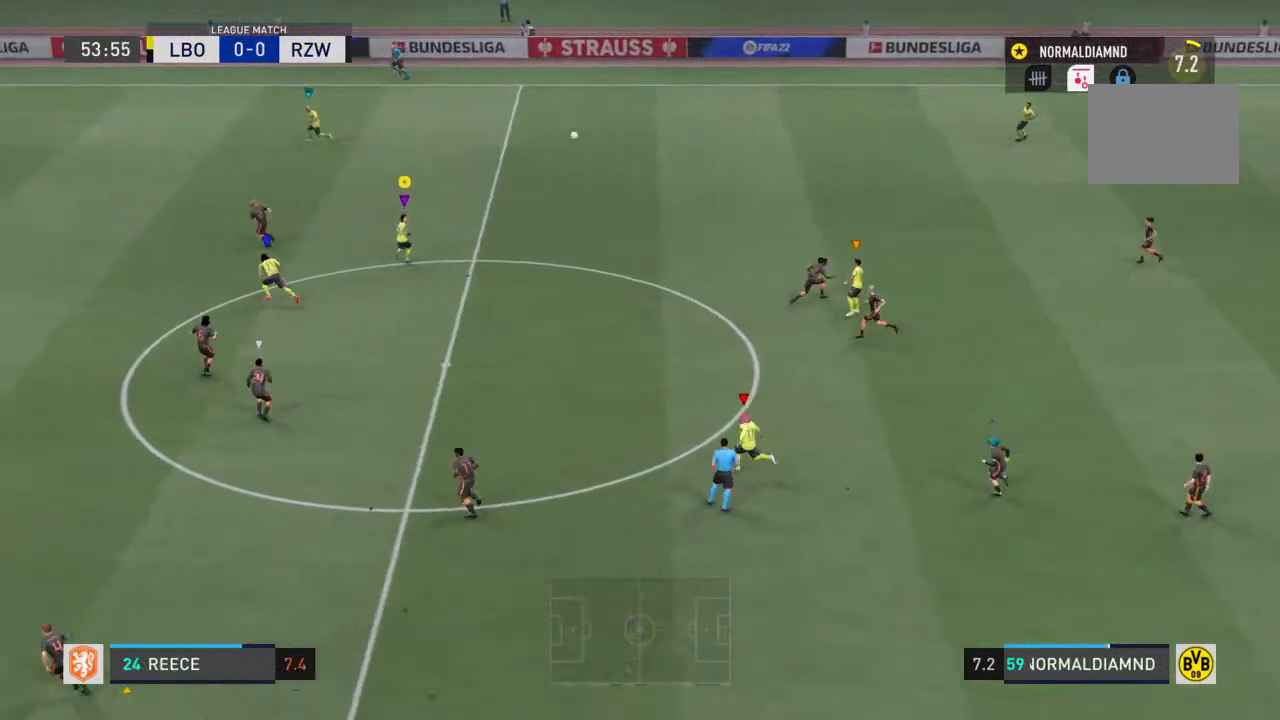
{"buttons": [], "left_stick": "up-left", "right_stick": "center", "events": [[100, "left_stick", "up-left"]]}
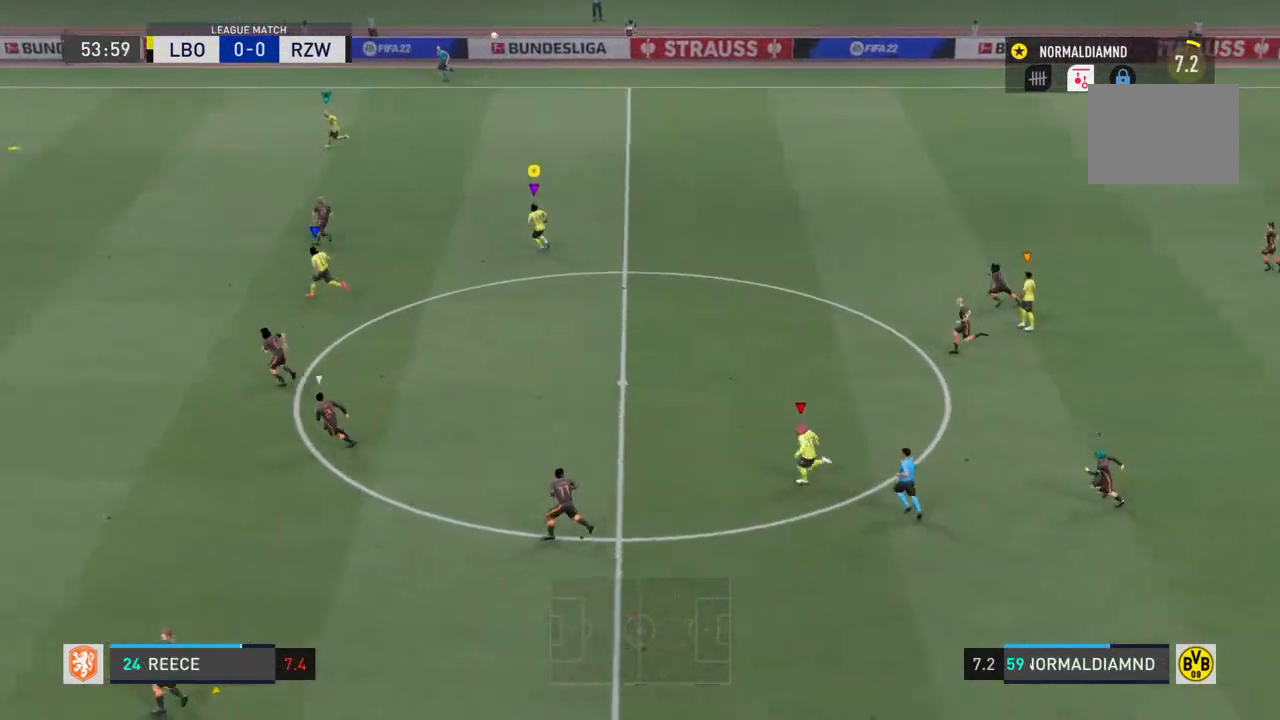
{"buttons": [], "left_stick": "up-left", "right_stick": "center", "events": []}
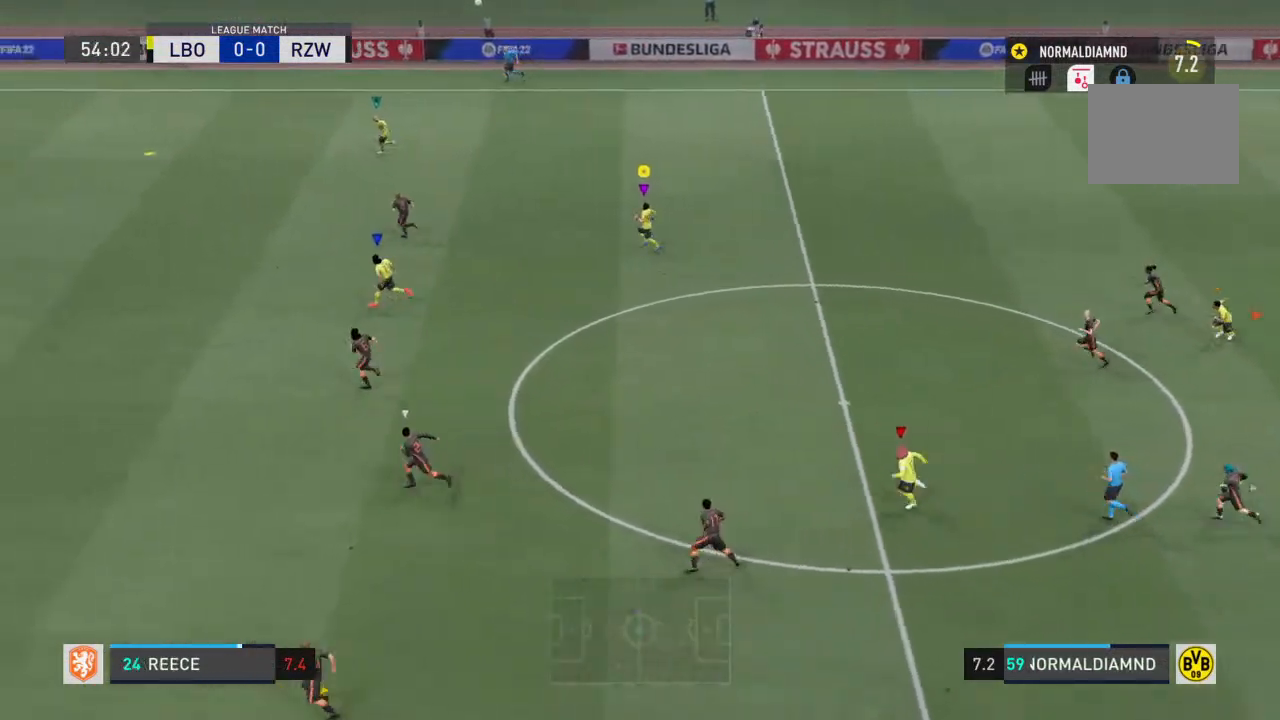
{"buttons": ["R2"], "left_stick": "left", "right_stick": "center", "events": [[33, "R2", "down"], [67, "left_stick", "left"]]}
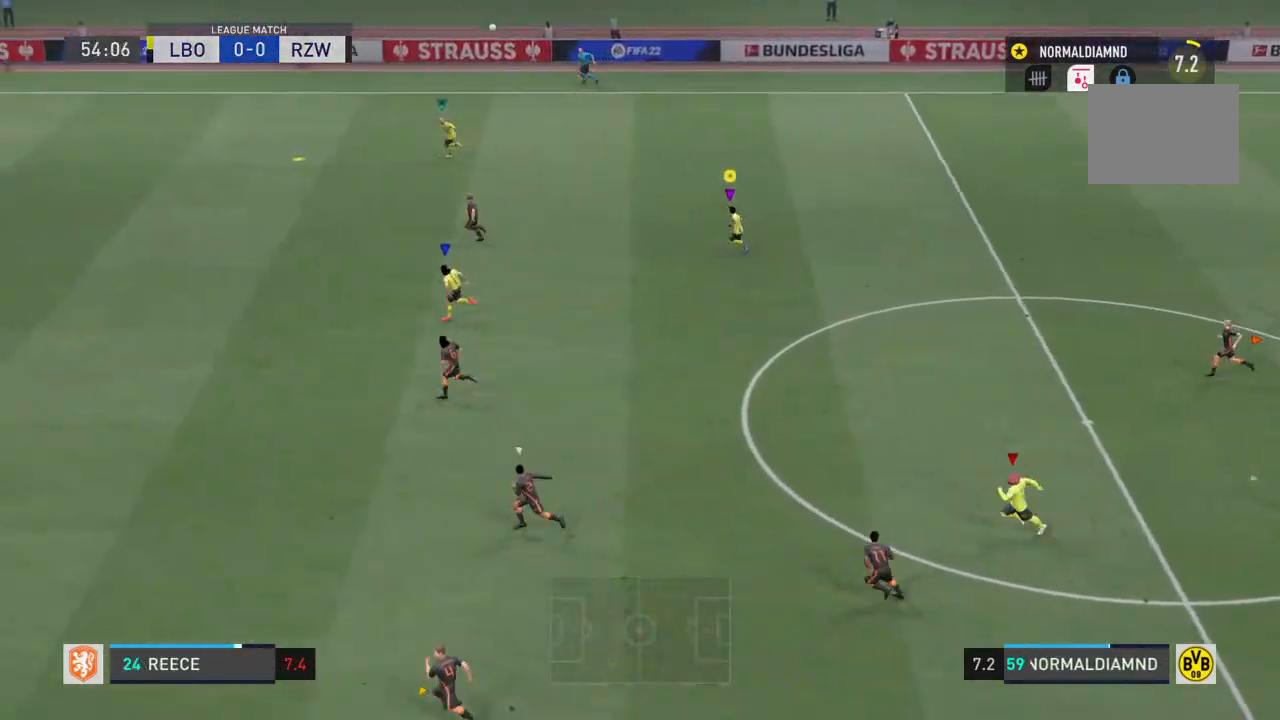
{"buttons": ["R2"], "left_stick": "left", "right_stick": "center", "events": []}
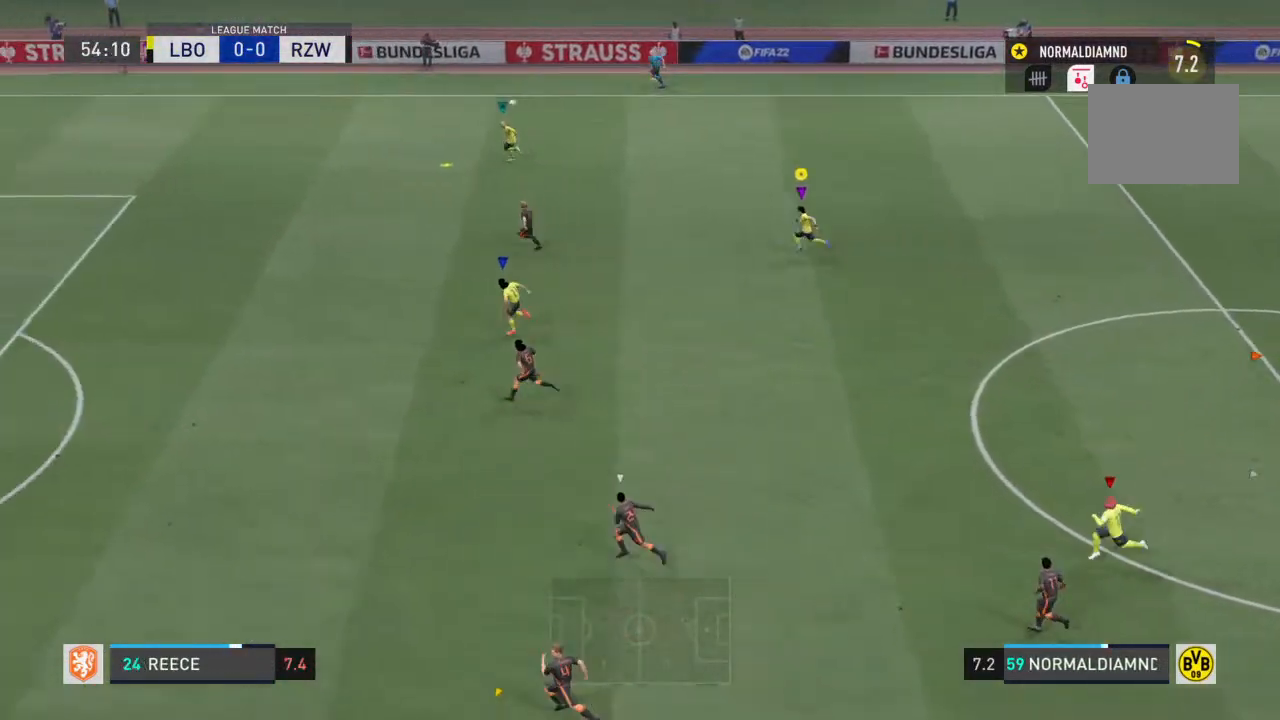
{"buttons": ["R2"], "left_stick": "left", "right_stick": "center", "events": []}
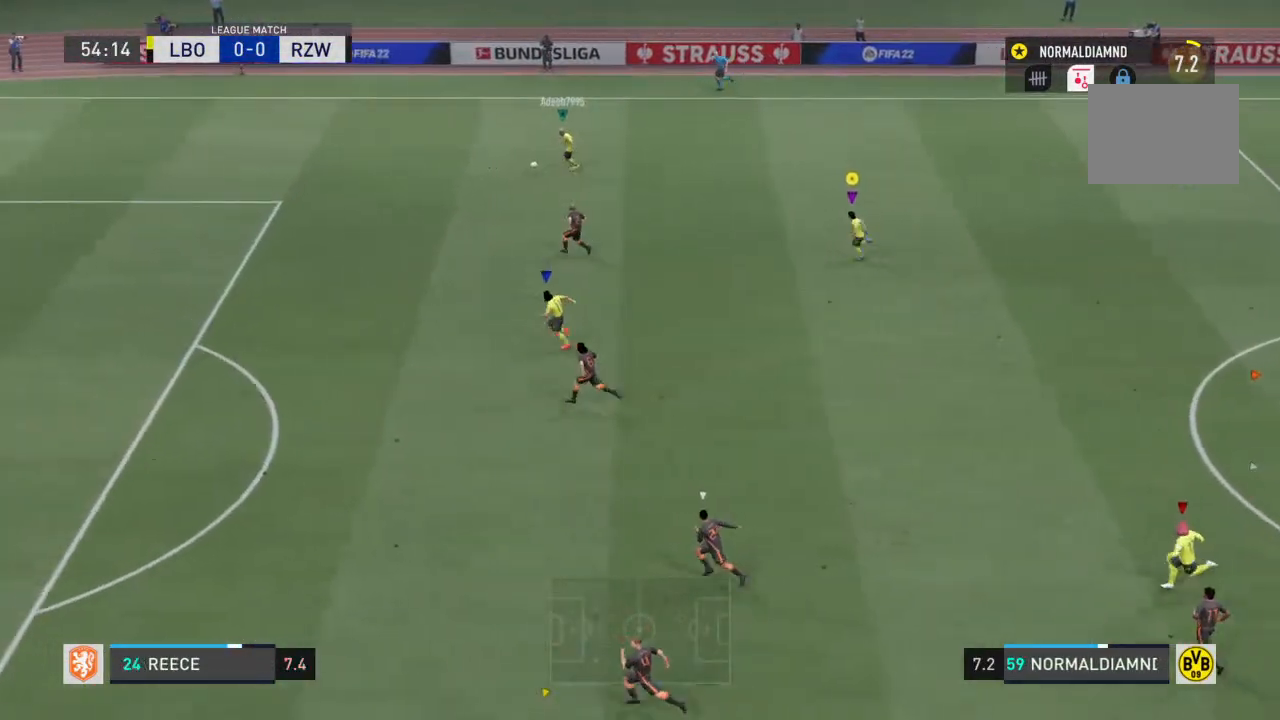
{"buttons": ["R2"], "left_stick": "left", "right_stick": "center", "events": []}
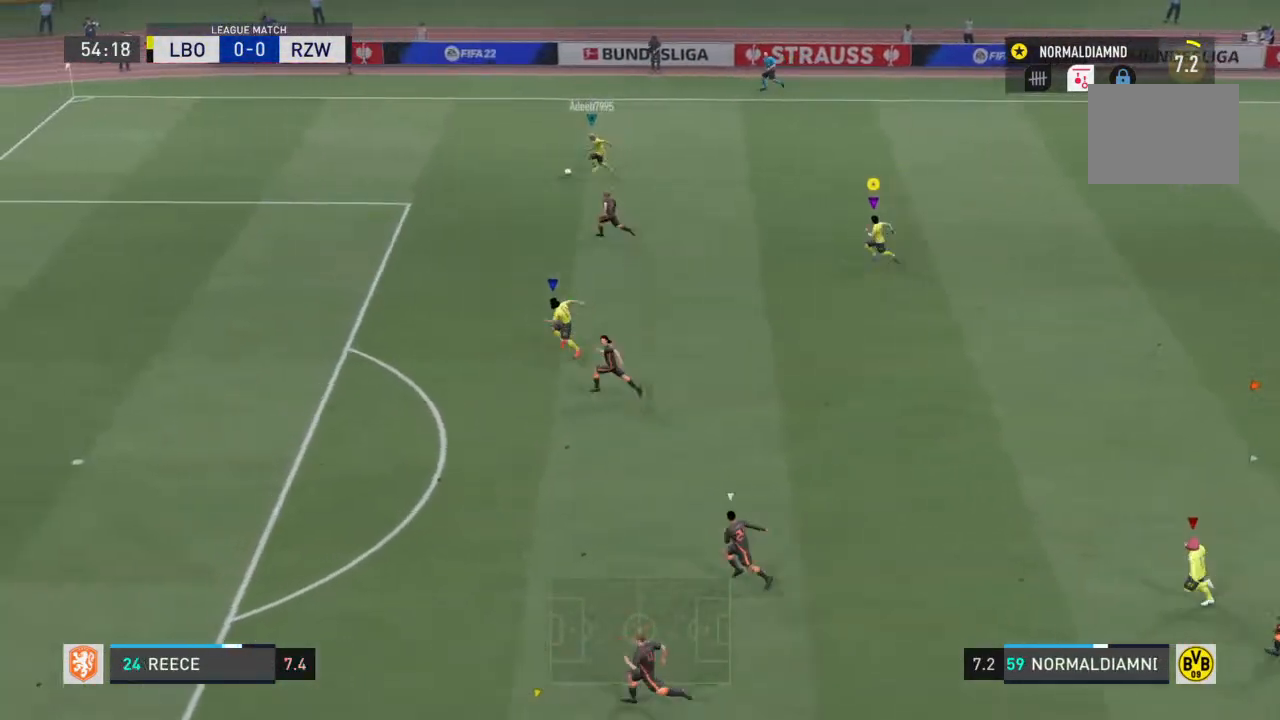
{"buttons": ["R2"], "left_stick": "left", "right_stick": "center", "events": []}
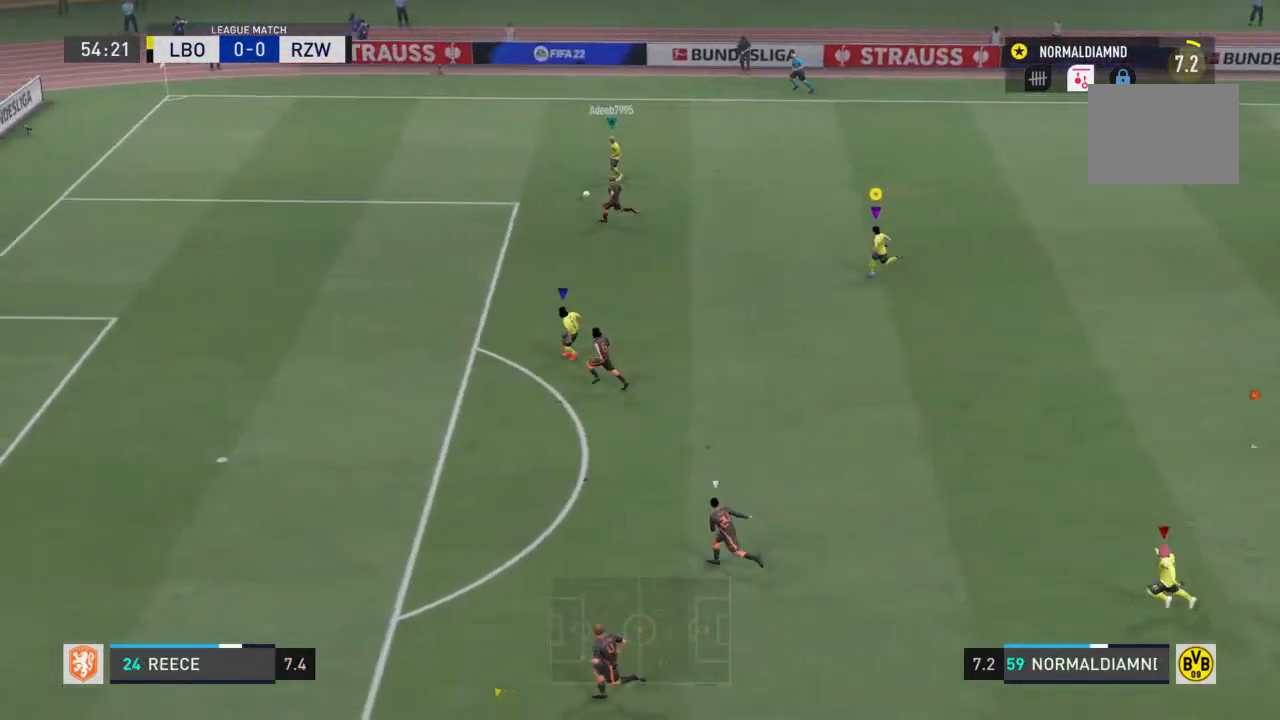
{"buttons": ["R2"], "left_stick": "left", "right_stick": "center", "events": []}
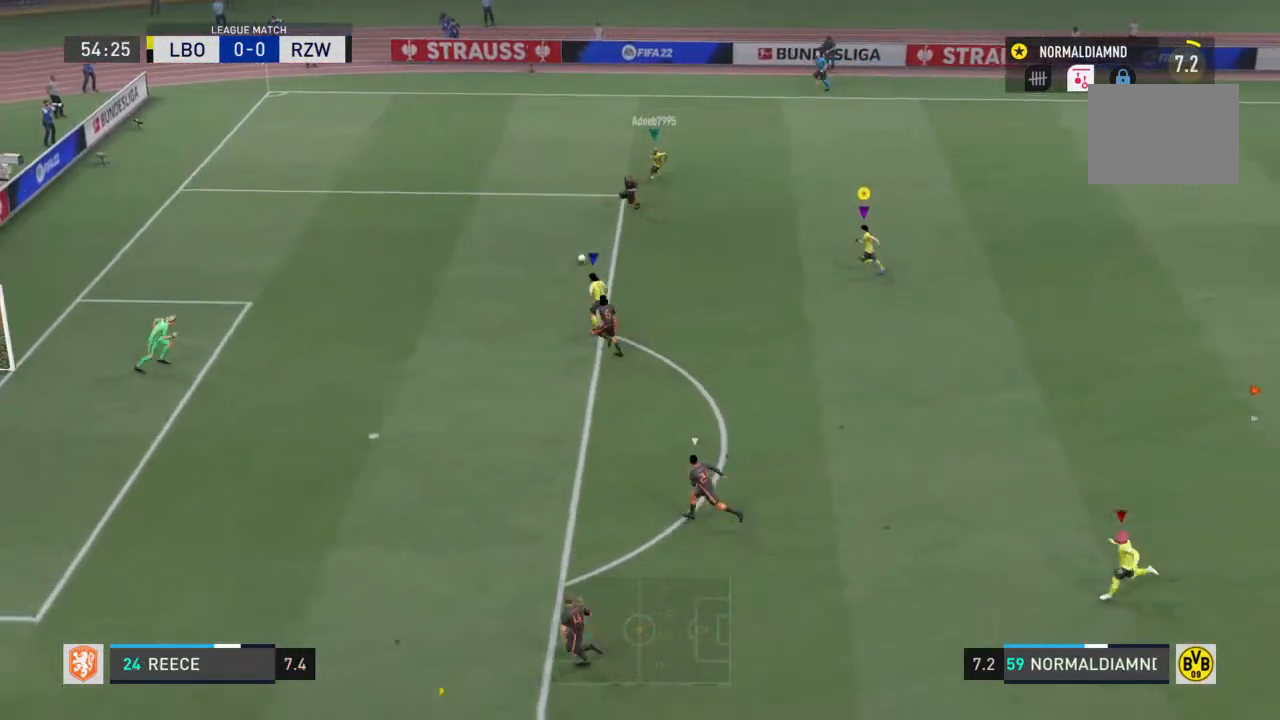
{"buttons": ["R2"], "left_stick": "down-left", "right_stick": "center", "events": [[267, "left_stick", "down-left"]]}
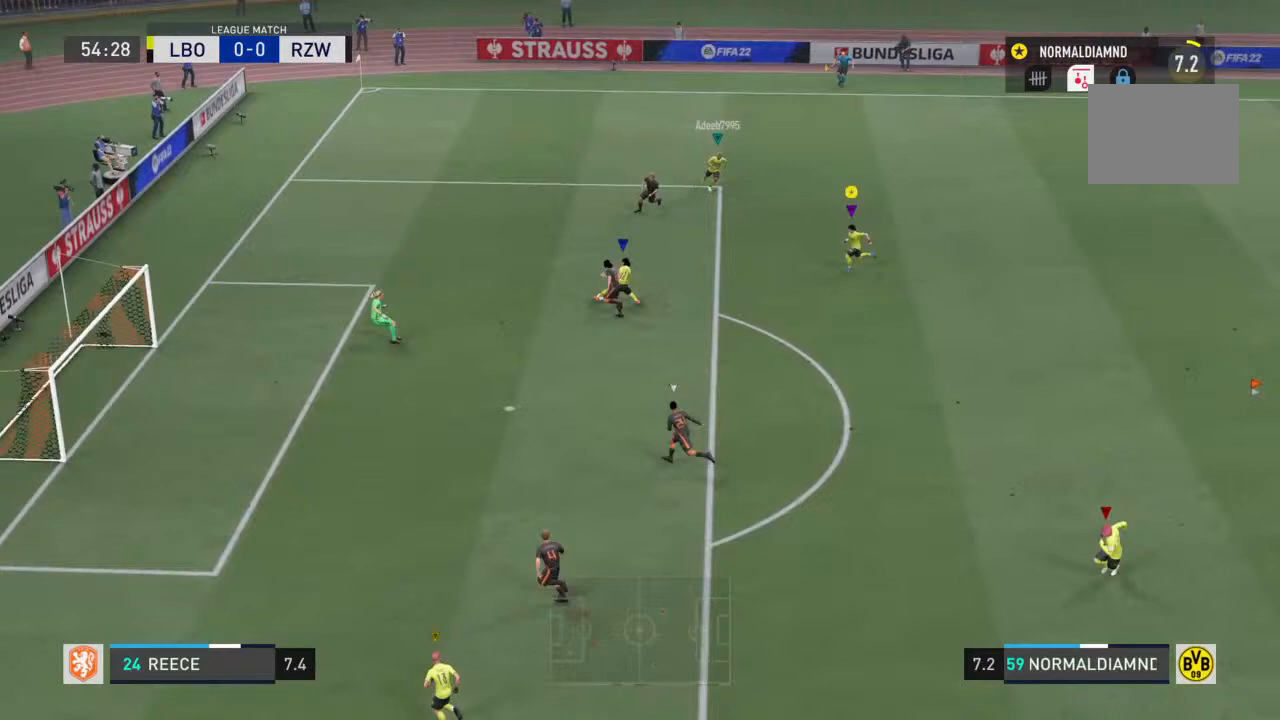
{"buttons": [], "left_stick": "down-left", "right_stick": "center", "events": [[100, "R2", "up"]]}
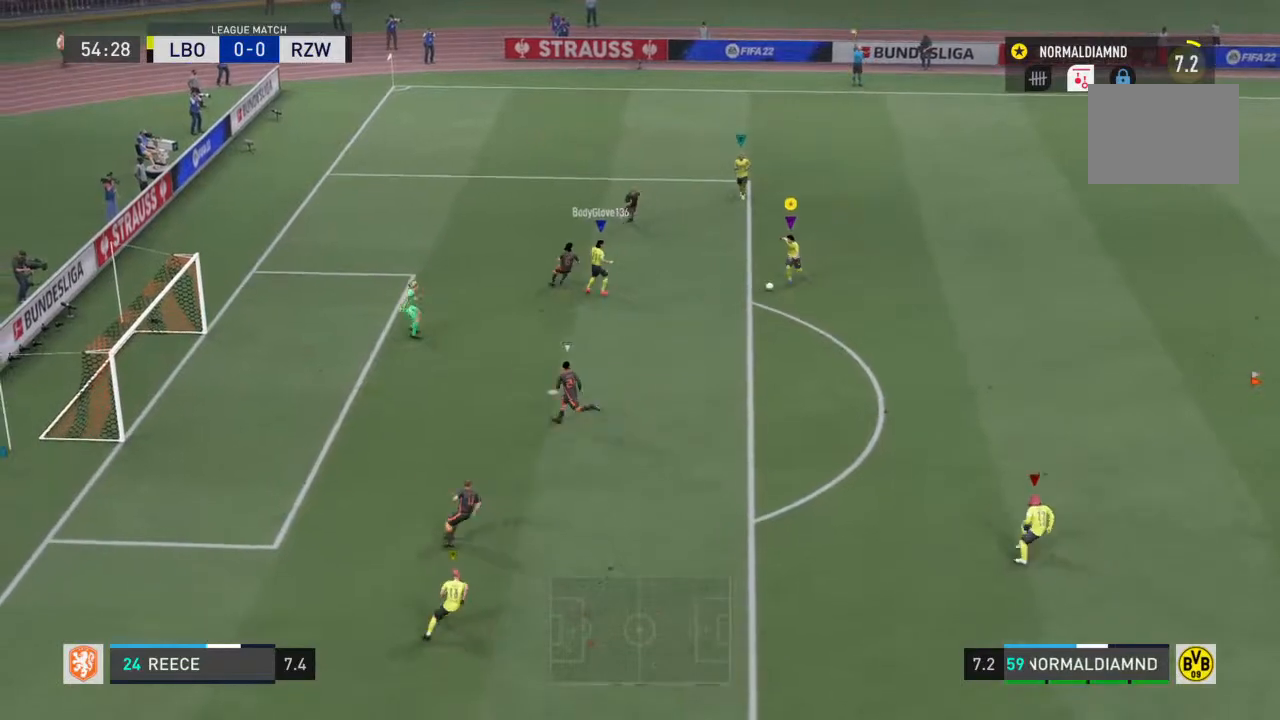
{"buttons": [], "left_stick": "down", "right_stick": "center", "events": [[367, "R2", "down"], [400, "left_stick", "down"], [467, "R2", "up"]]}
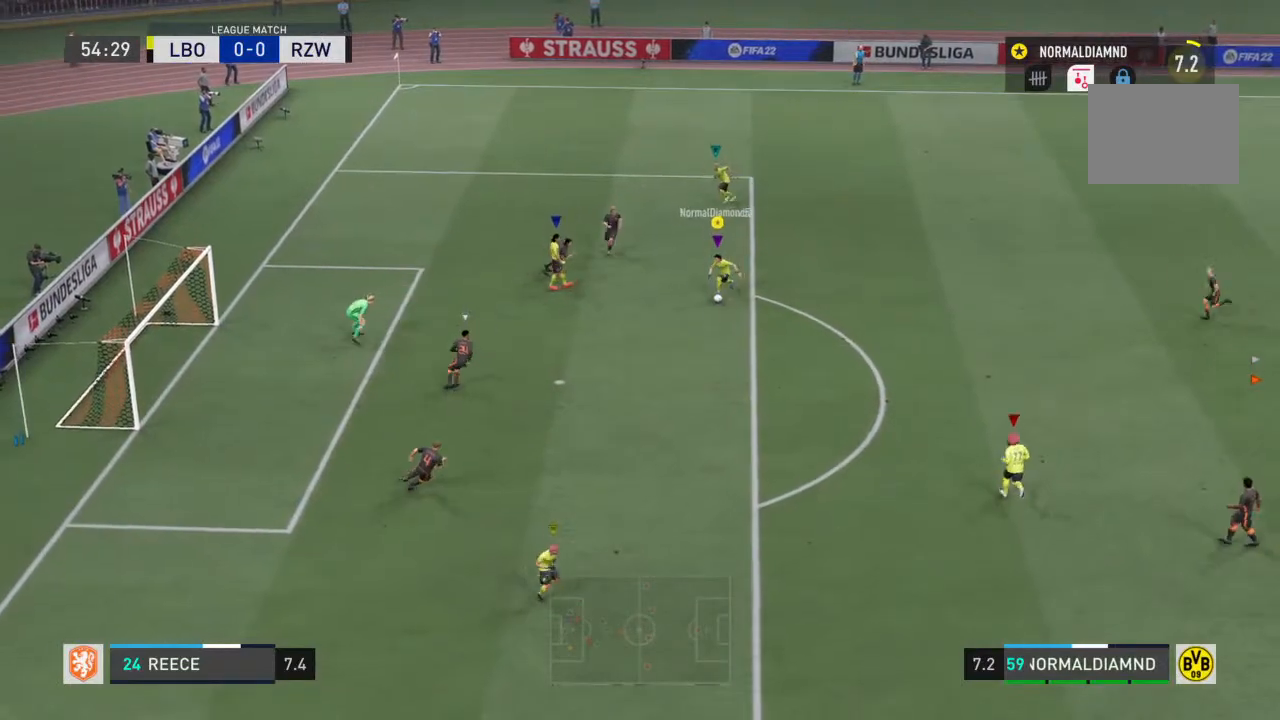
{"buttons": ["SQUARE"], "left_stick": "down-left", "right_stick": "center", "events": [[300, "SQUARE", "down"], [400, "left_stick", "down-left"]]}
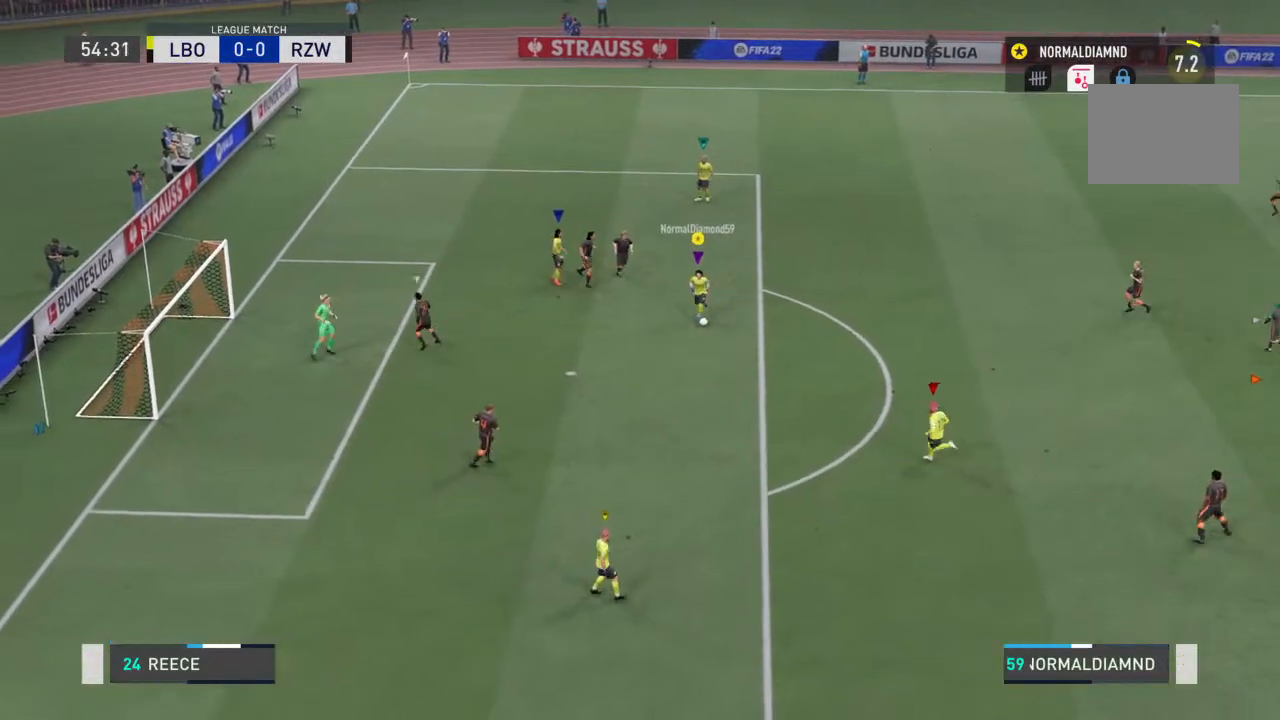
{"buttons": [], "left_stick": "left", "right_stick": "center", "events": [[33, "SQUARE", "up"], [200, "left_stick", "left"]]}
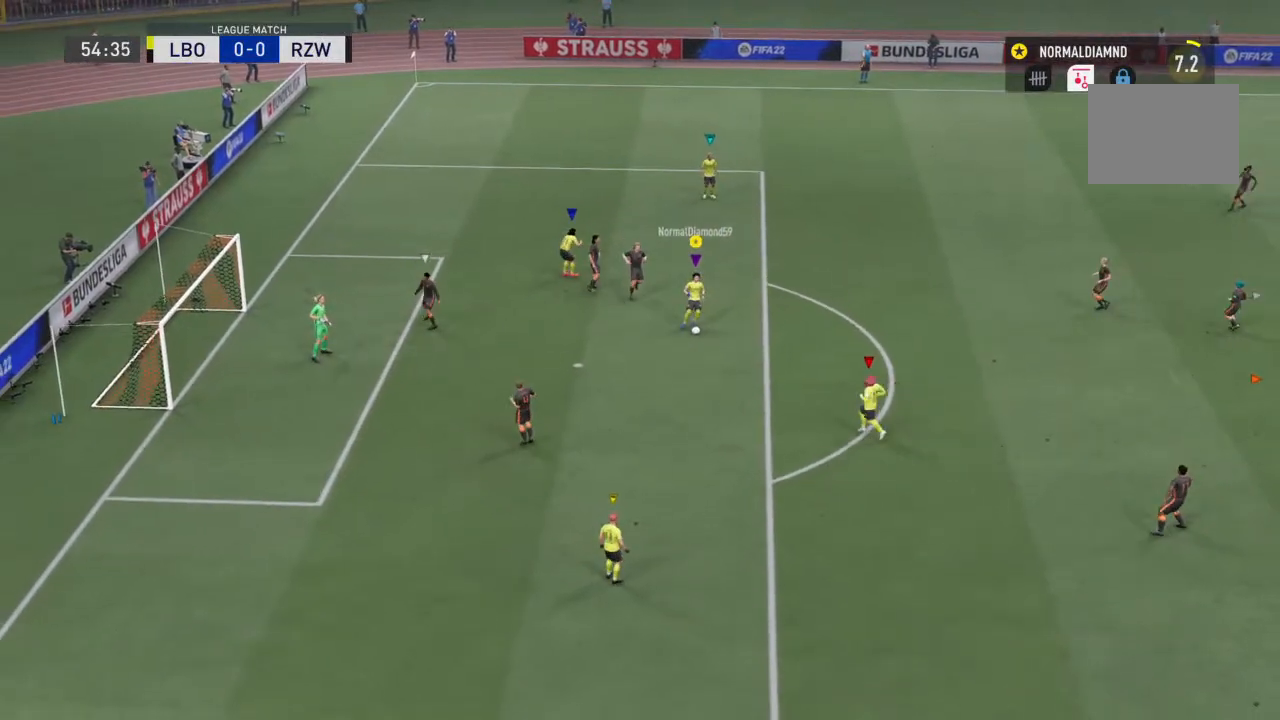
{"buttons": [], "left_stick": "center", "right_stick": "center", "events": [[333, "left_stick", "center"]]}
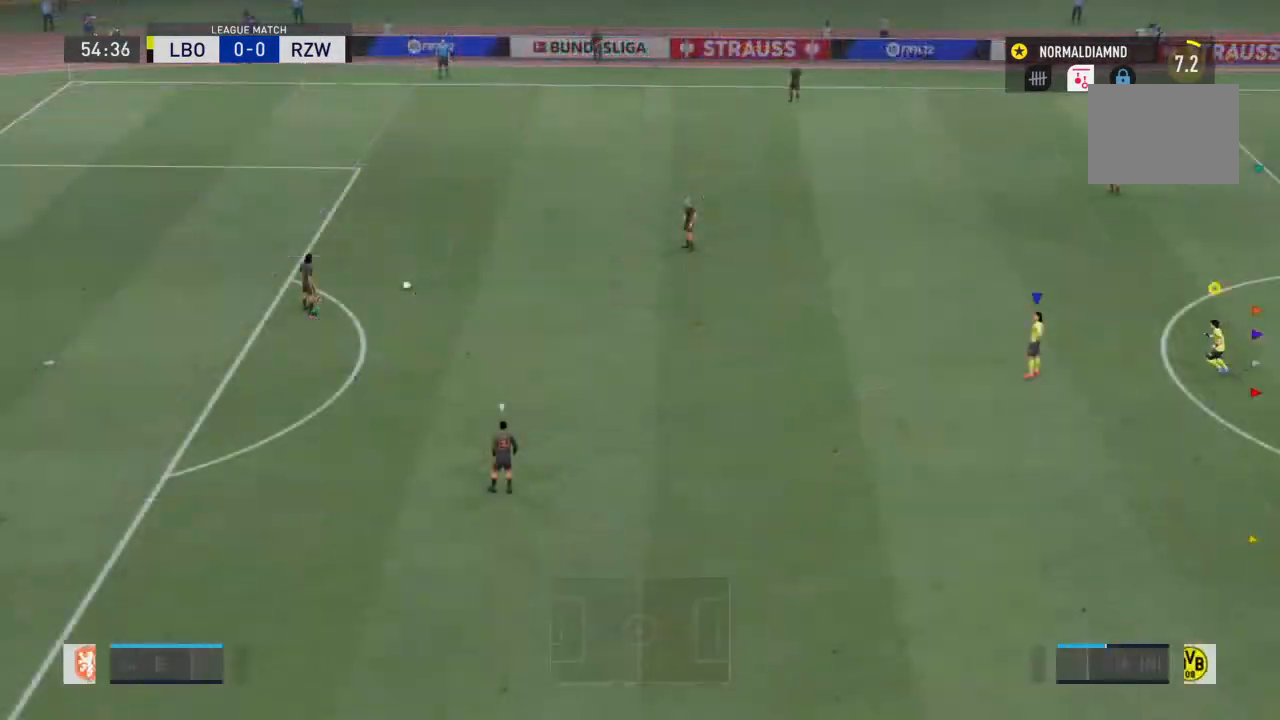
{"buttons": [], "left_stick": "center", "right_stick": "center", "events": []}
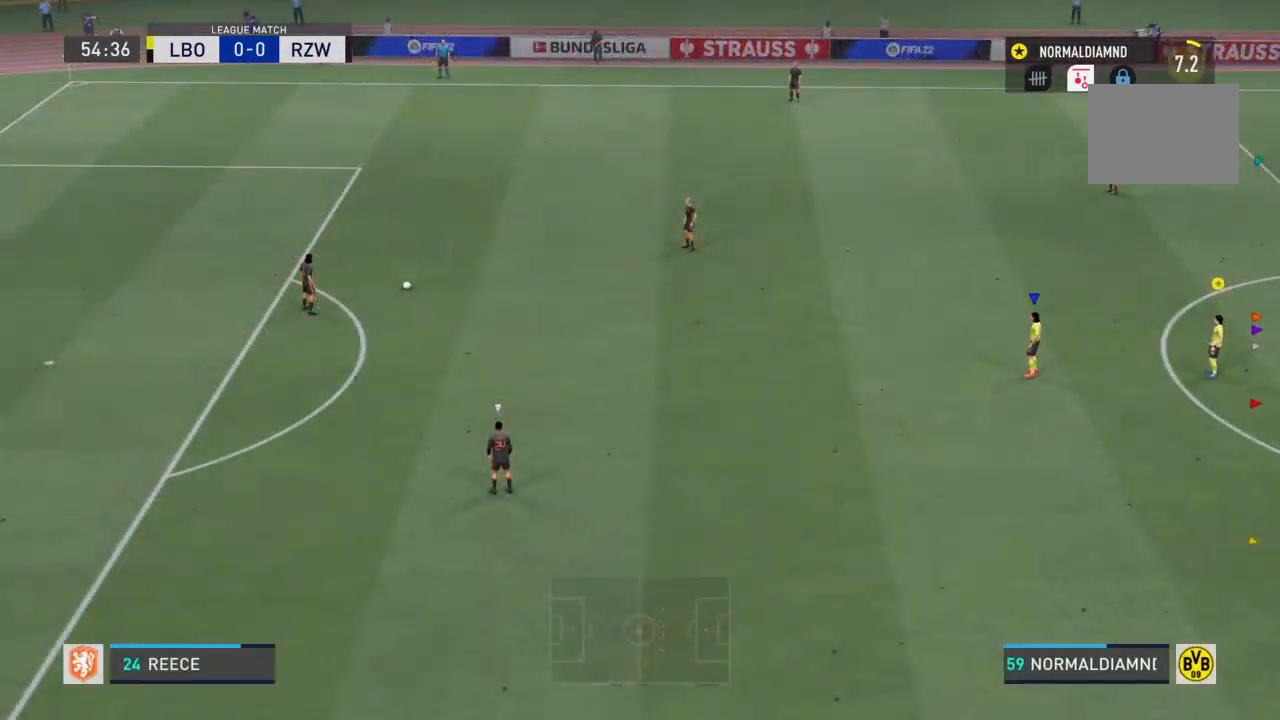
{"buttons": [], "left_stick": "center", "right_stick": "center", "events": []}